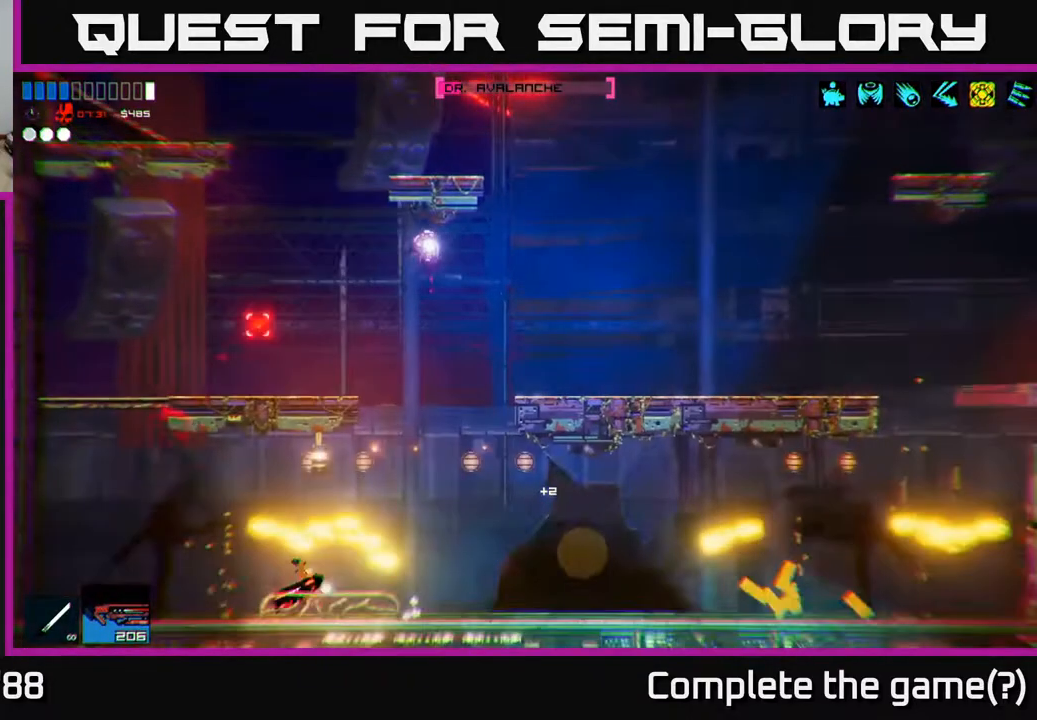
Gameplay with a controller (Xbox layout); each line is a JSON object with the inputs held at the frame after it. "events" lists button and stick changes between this image and that frame as [ms after this image, input, new state], when the widget could be followed in between.
{"buttons": [], "left_stick": "center", "right_stick": "up", "events": [[67, "R2", "down"], [100, "left_stick", "right"], [200, "R2", "up"], [300, "left_stick", "center"]]}
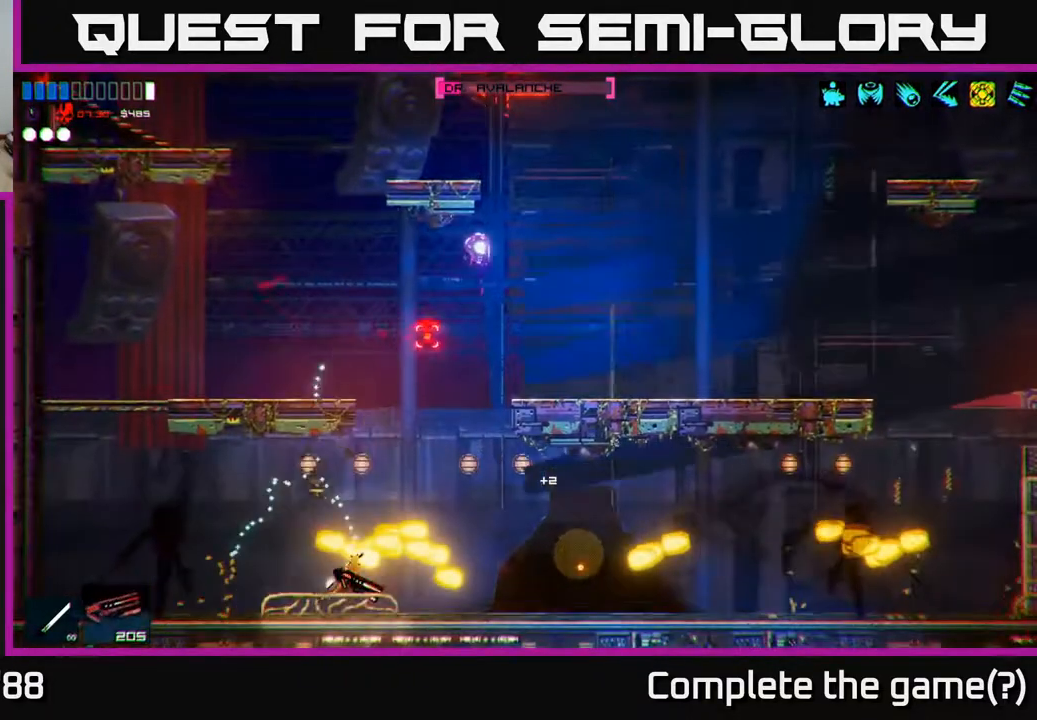
{"buttons": ["R2"], "left_stick": "center", "right_stick": "up-right", "events": [[167, "left_stick", "right"], [167, "right_stick", "up-right"], [233, "left_stick", "center"], [333, "R2", "down"], [383, "left_stick", "left"], [467, "left_stick", "center"]]}
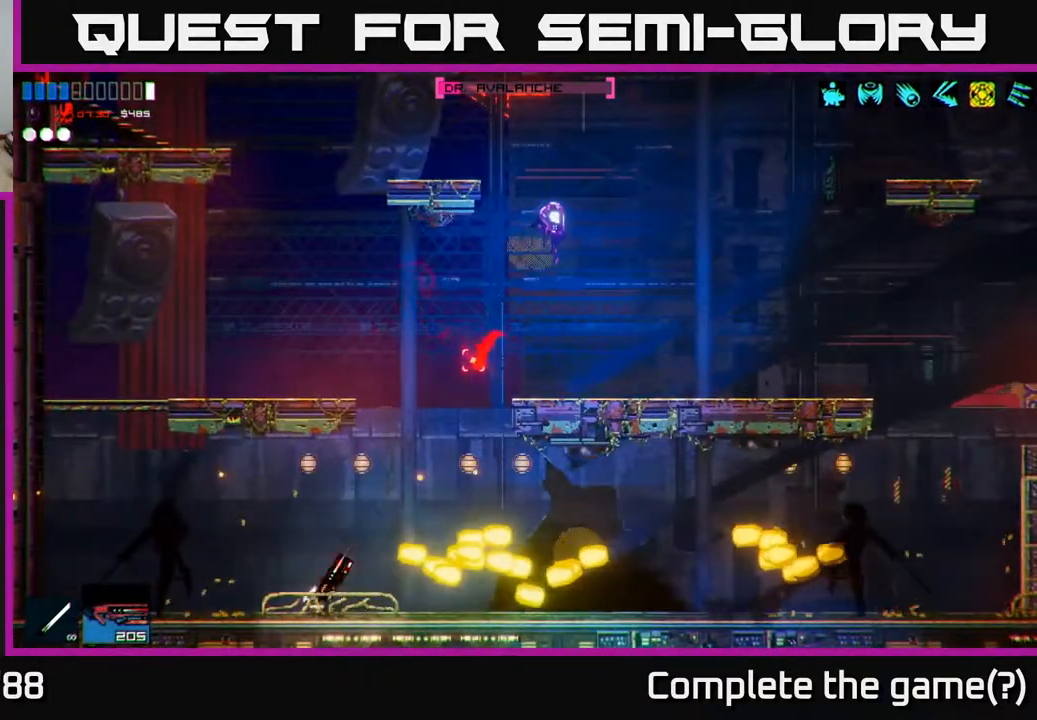
{"buttons": ["A"], "left_stick": "right", "right_stick": "up-right", "events": [[317, "R2", "up"], [417, "left_stick", "right"], [467, "A", "down"]]}
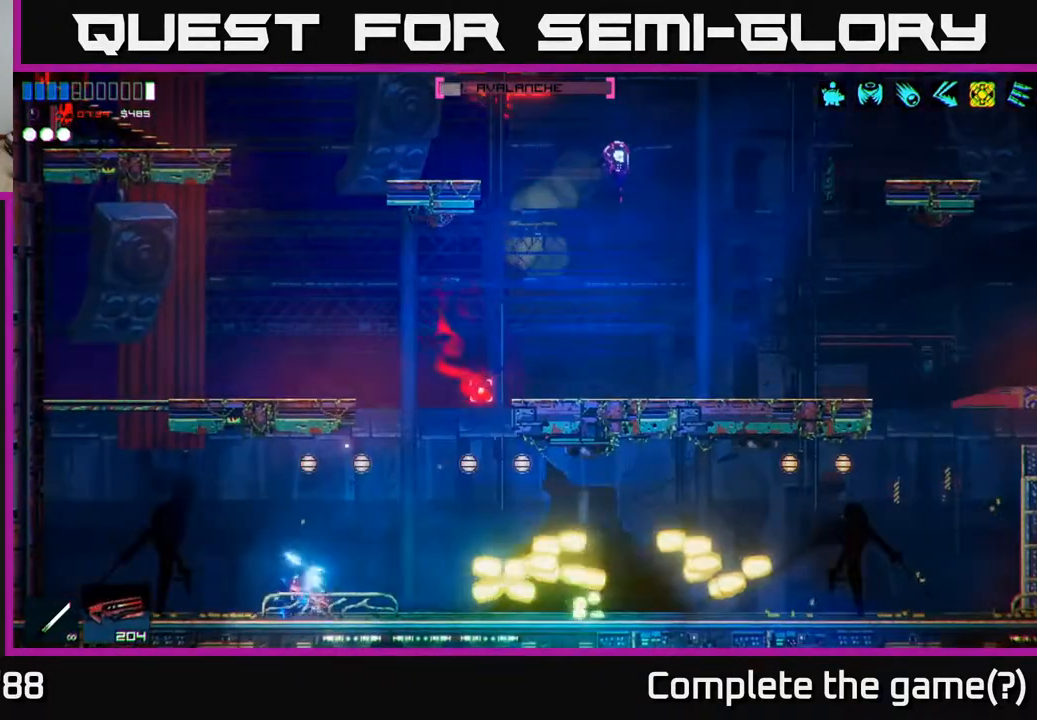
{"buttons": ["A", "R2"], "left_stick": "up-right", "right_stick": "up-right", "events": [[150, "A", "up"], [383, "A", "down"], [433, "R2", "down"], [433, "left_stick", "up-right"]]}
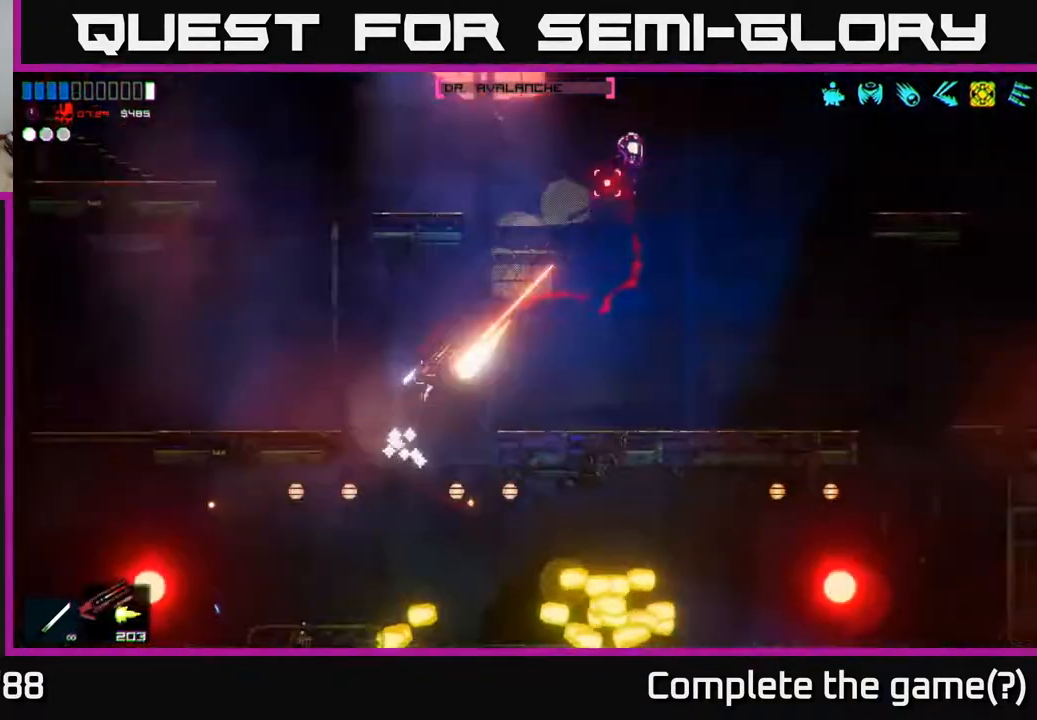
{"buttons": [], "left_stick": "up-right", "right_stick": "up-right", "events": [[83, "A", "up"], [117, "R2", "up"]]}
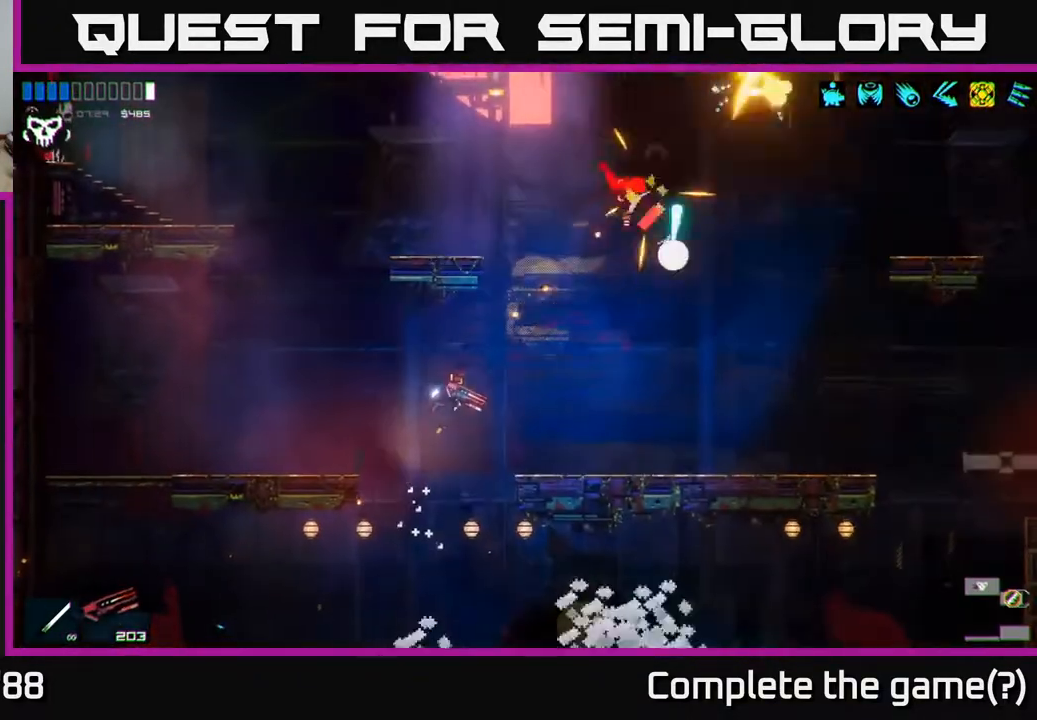
{"buttons": [], "left_stick": "center", "right_stick": "center", "events": [[233, "right_stick", "center"], [400, "left_stick", "center"]]}
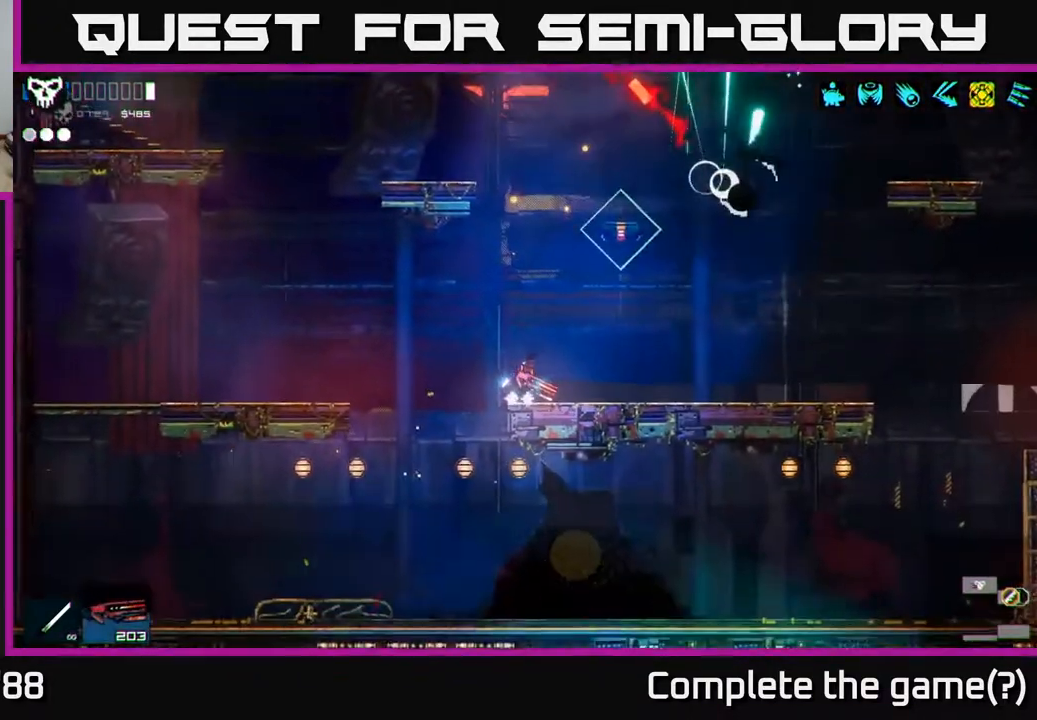
{"buttons": [], "left_stick": "center", "right_stick": "center", "events": [[150, "left_stick", "right"], [383, "Y", "down"], [433, "left_stick", "center"], [483, "Y", "up"]]}
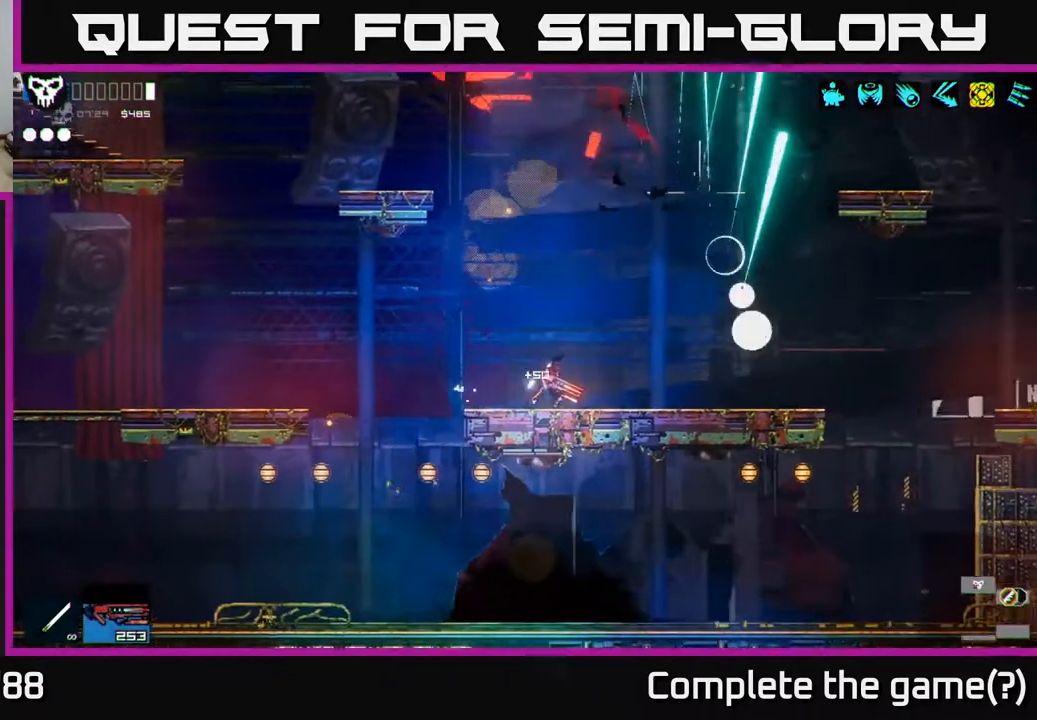
{"buttons": [], "left_stick": "center", "right_stick": "right", "events": [[83, "Y", "down"], [150, "Y", "up"], [150, "left_stick", "left"], [383, "left_stick", "center"], [450, "right_stick", "right"]]}
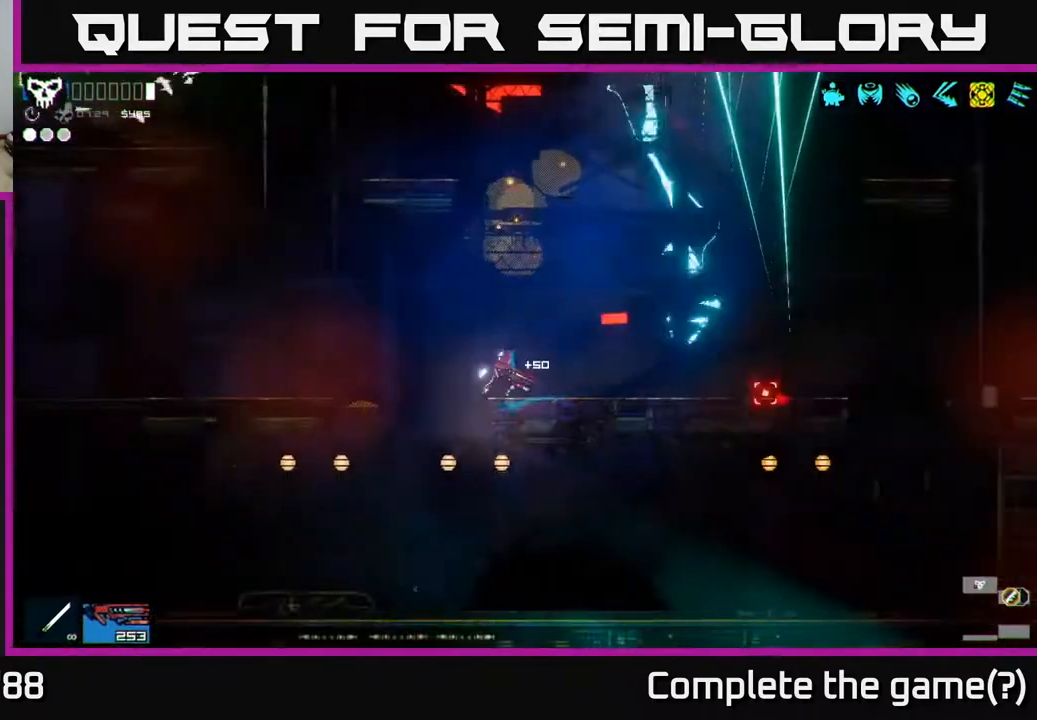
{"buttons": [], "left_stick": "center", "right_stick": "right", "events": []}
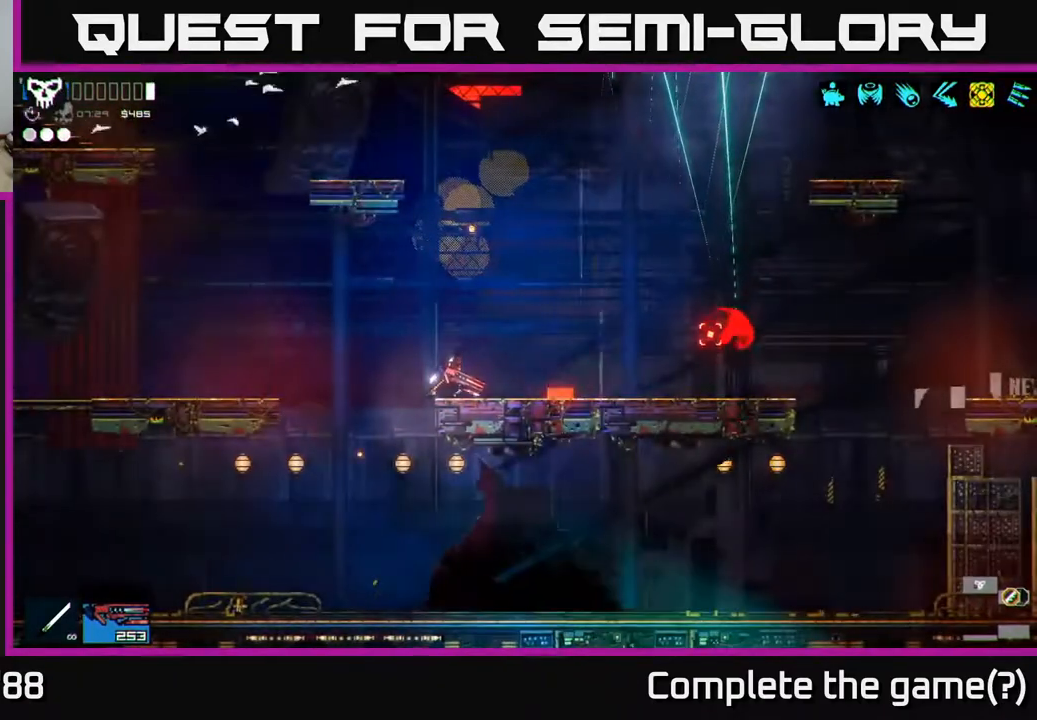
{"buttons": [], "left_stick": "center", "right_stick": "right", "events": []}
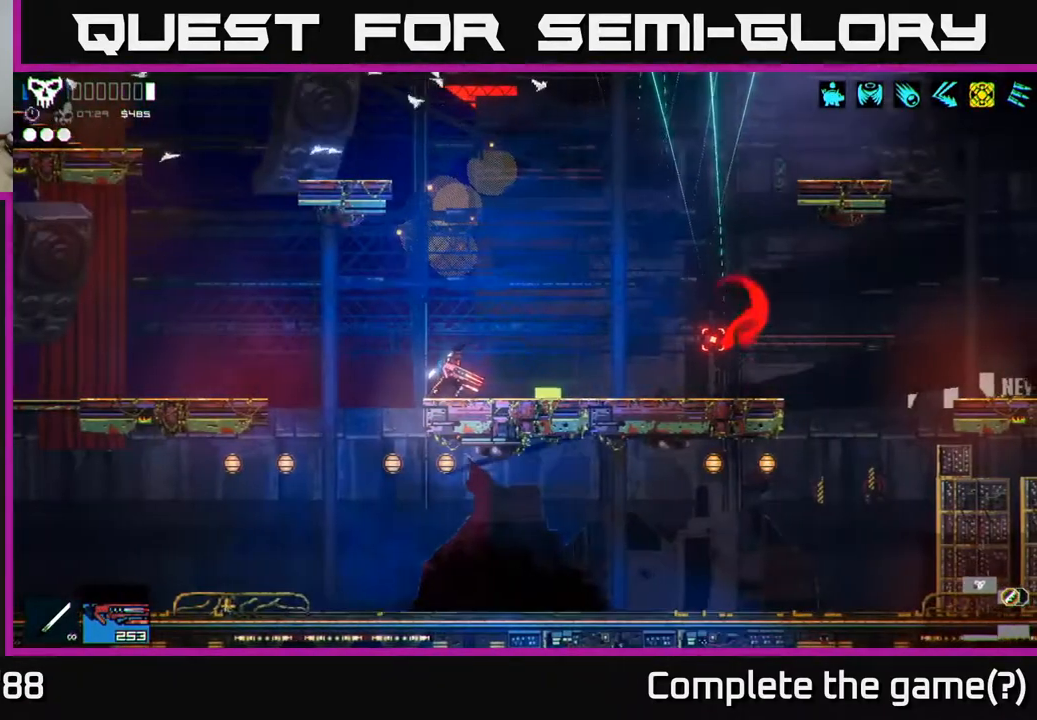
{"buttons": [], "left_stick": "right", "right_stick": "right", "events": [[100, "left_stick", "right"]]}
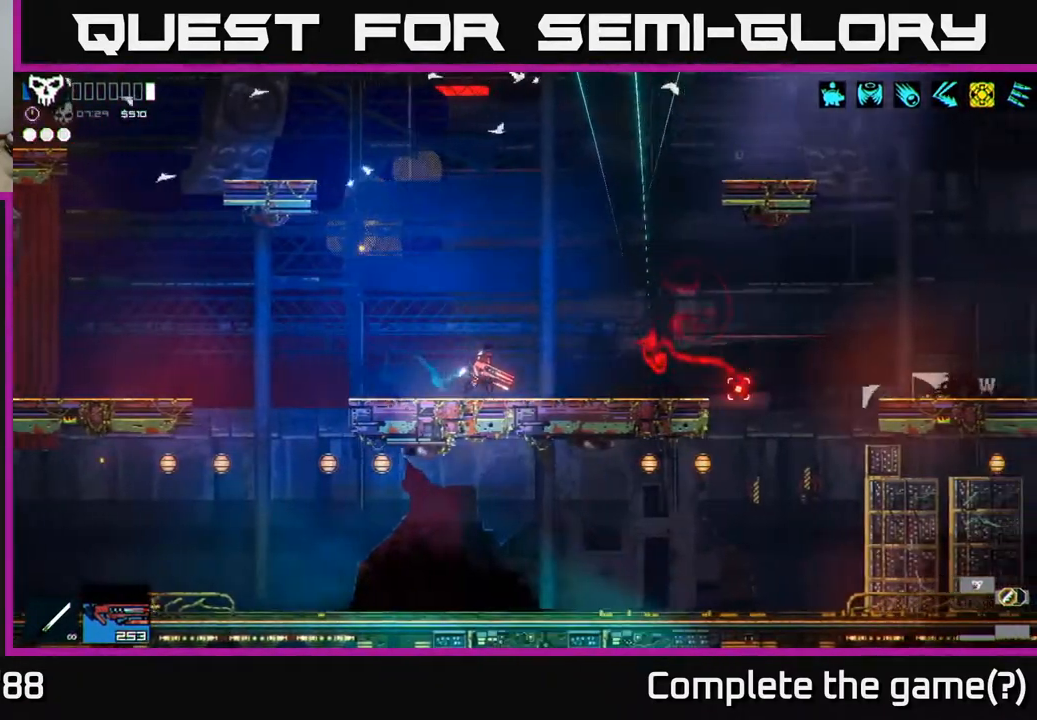
{"buttons": [], "left_stick": "right", "right_stick": "center", "events": [[100, "right_stick", "center"]]}
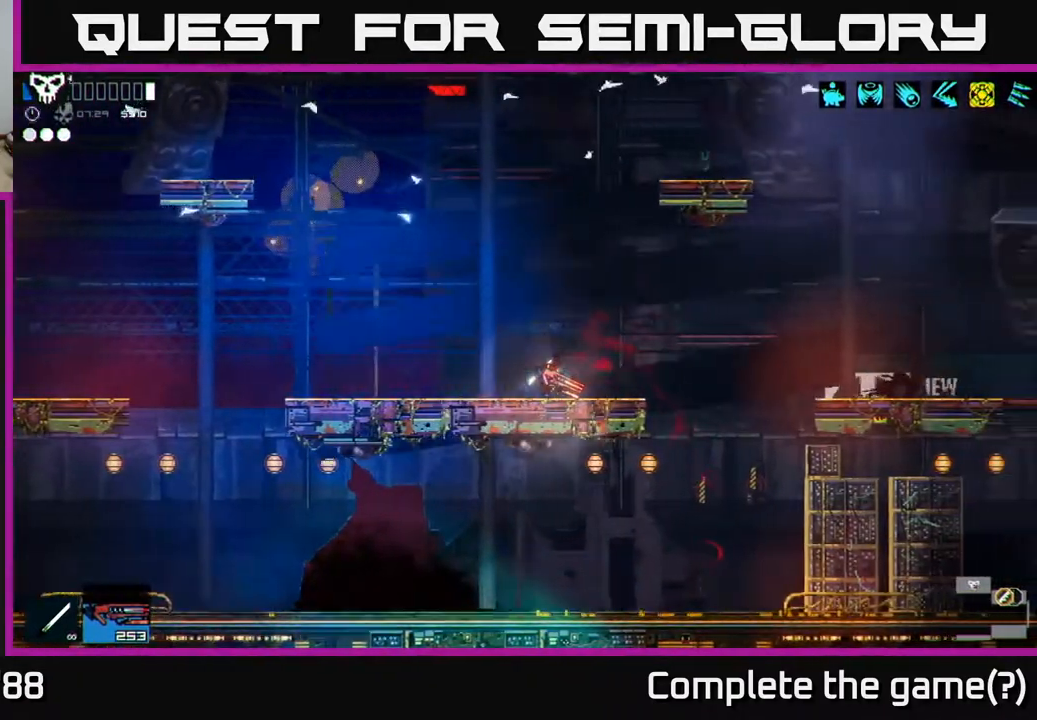
{"buttons": [], "left_stick": "center", "right_stick": "center", "events": [[167, "left_stick", "left"], [317, "left_stick", "center"]]}
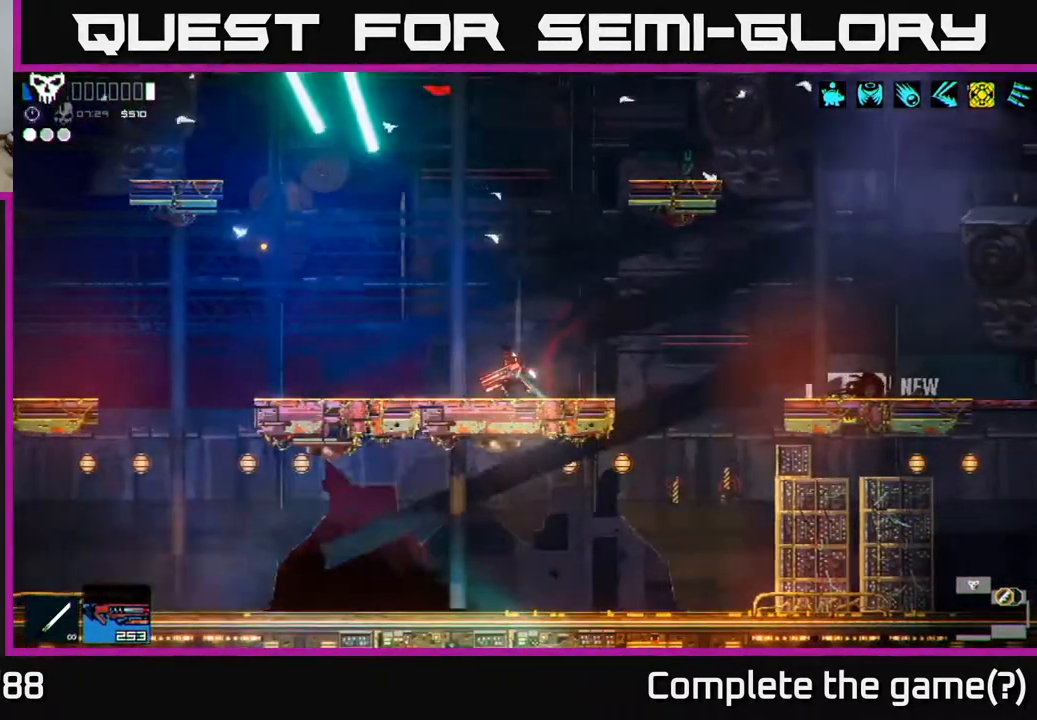
{"buttons": [], "left_stick": "center", "right_stick": "center", "events": []}
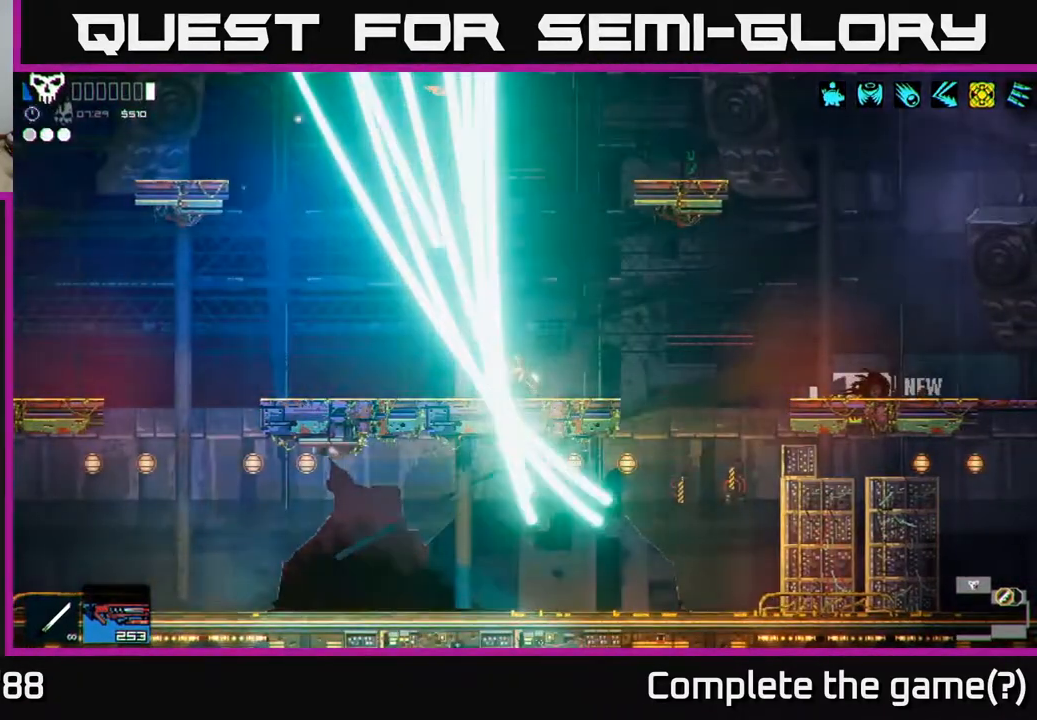
{"buttons": [], "left_stick": "center", "right_stick": "center", "events": []}
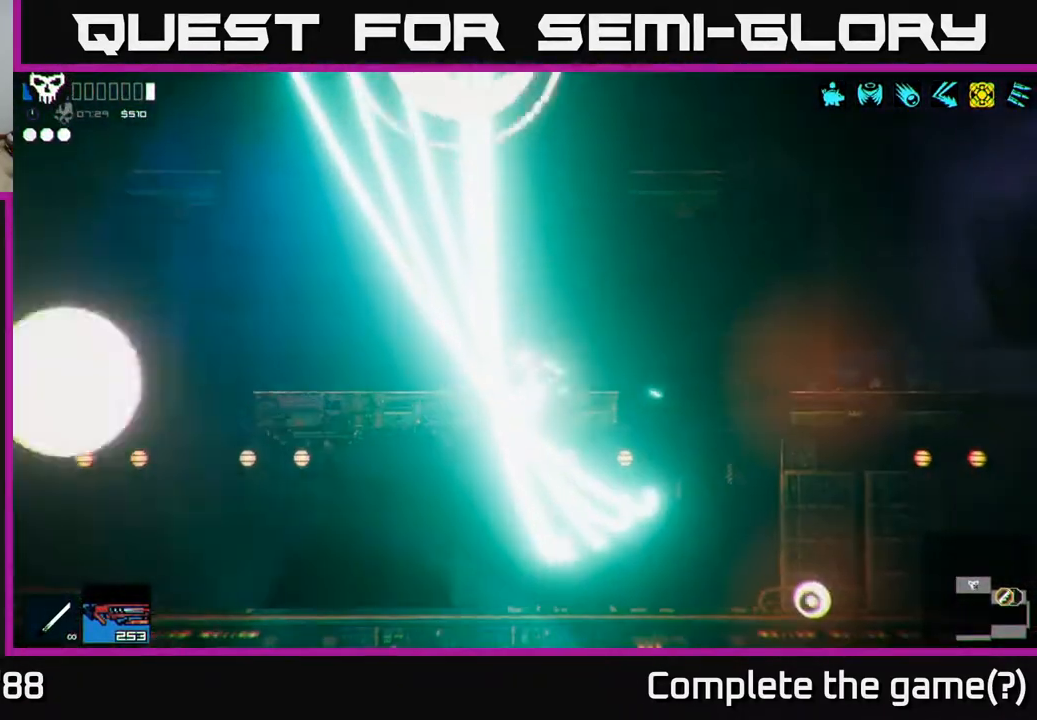
{"buttons": [], "left_stick": "center", "right_stick": "center", "events": []}
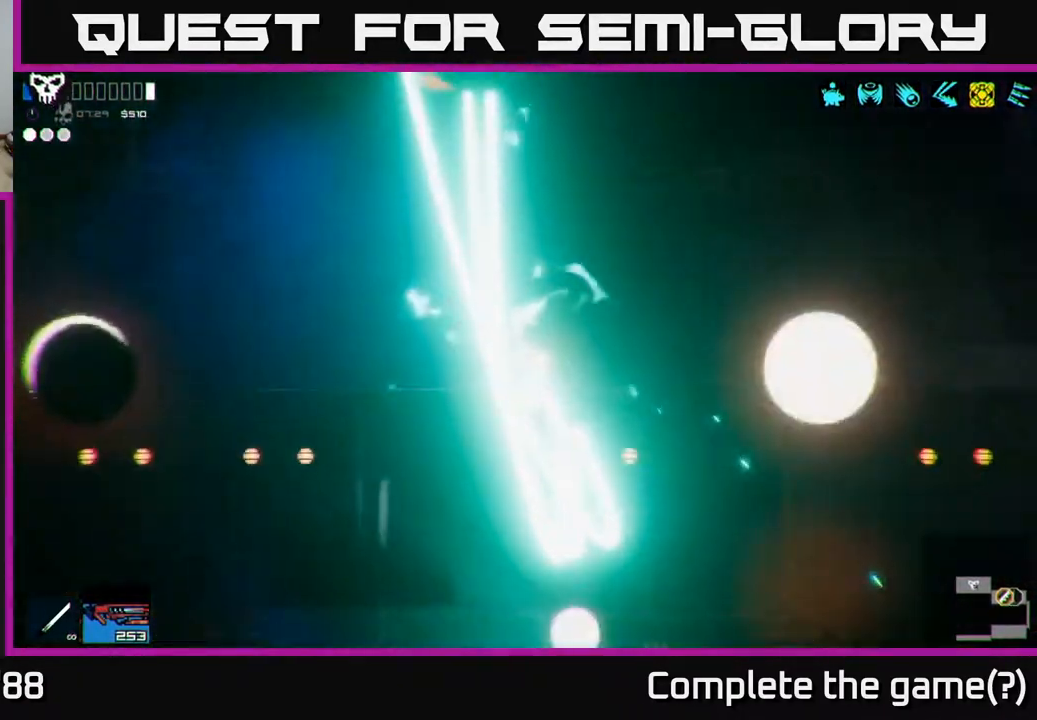
{"buttons": [], "left_stick": "center", "right_stick": "center", "events": []}
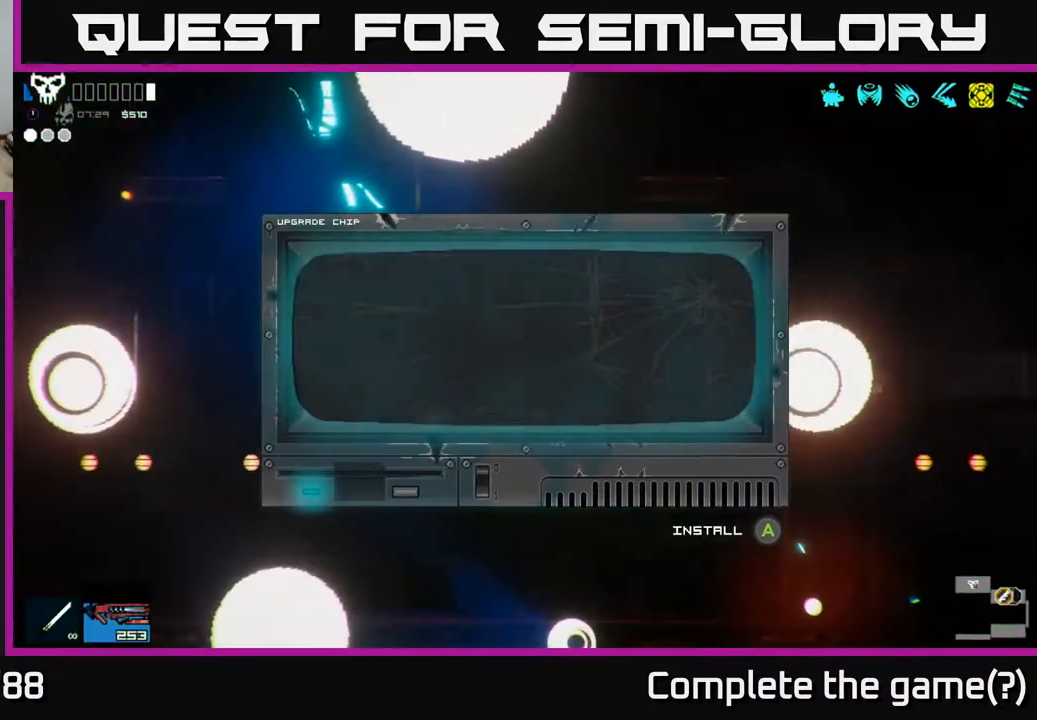
{"buttons": [], "left_stick": "center", "right_stick": "center", "events": []}
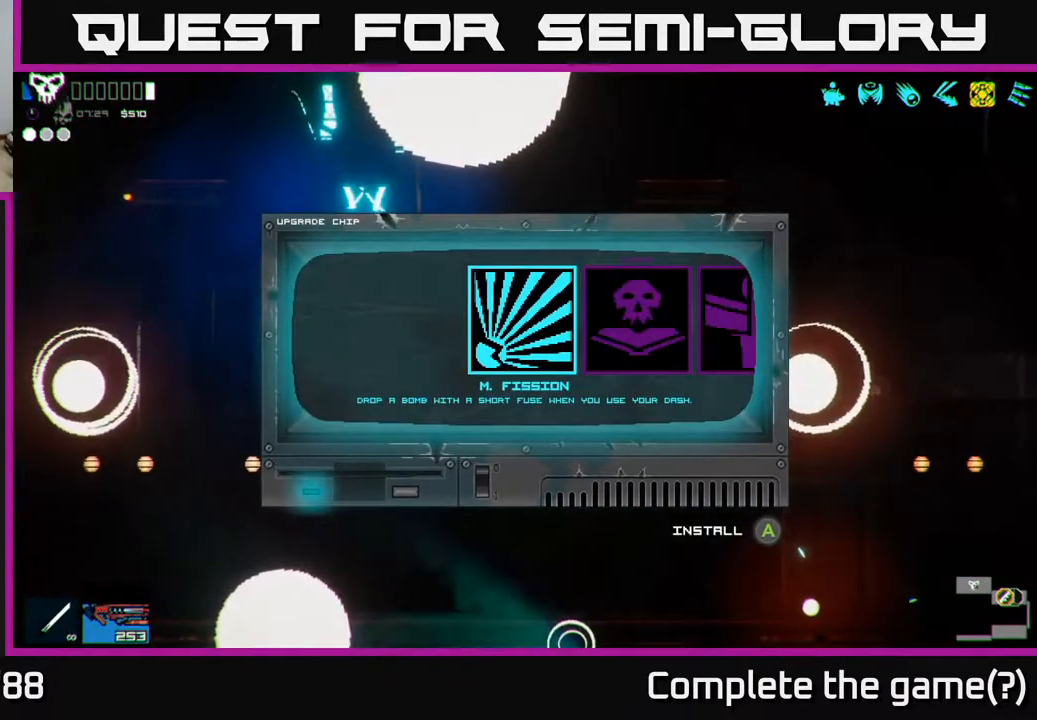
{"buttons": [], "left_stick": "right", "right_stick": "center", "events": [[150, "left_stick", "right"], [300, "left_stick", "center"], [383, "left_stick", "right"]]}
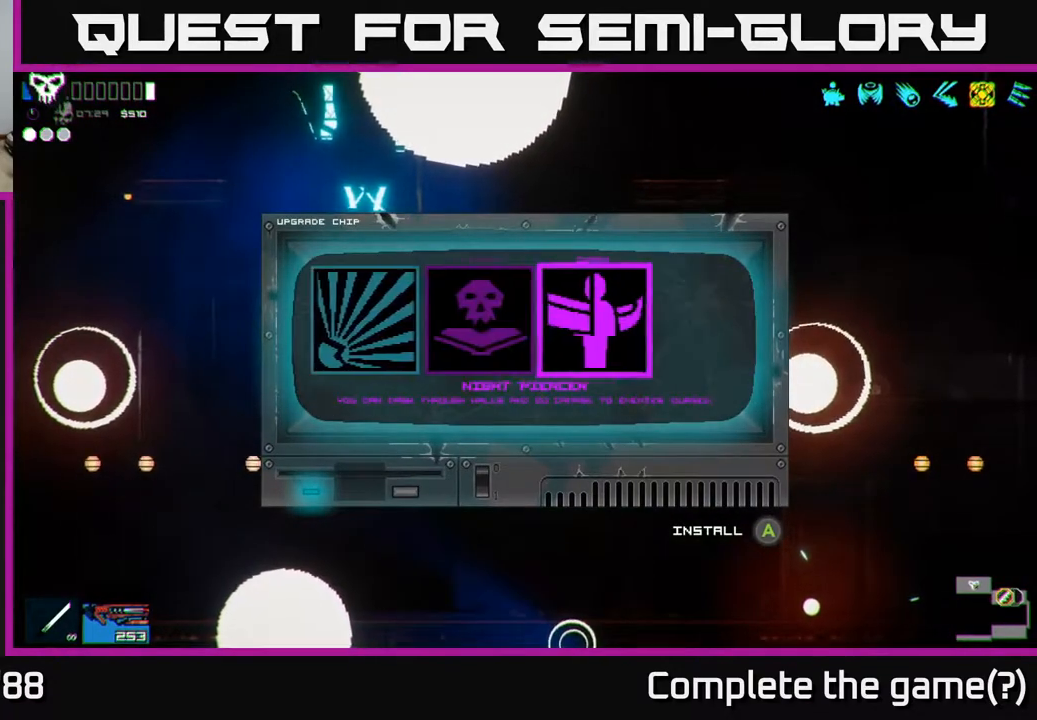
{"buttons": [], "left_stick": "left", "right_stick": "center", "events": [[17, "left_stick", "center"], [450, "left_stick", "left"]]}
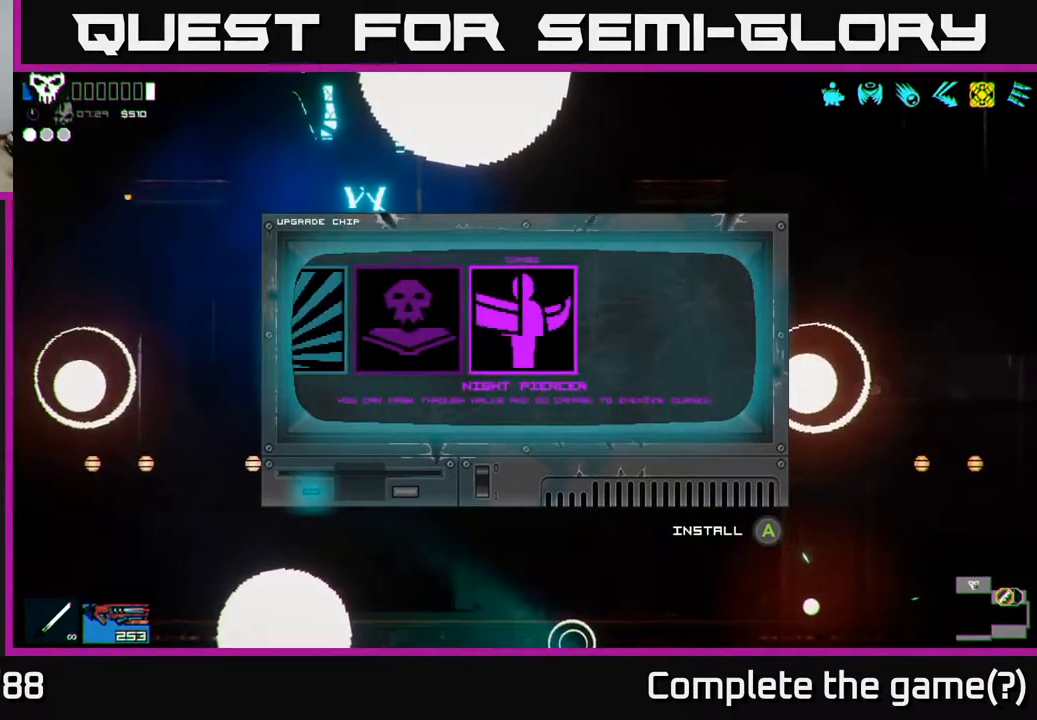
{"buttons": [], "left_stick": "center", "right_stick": "center", "events": [[100, "left_stick", "center"], [183, "left_stick", "left"], [333, "left_stick", "center"]]}
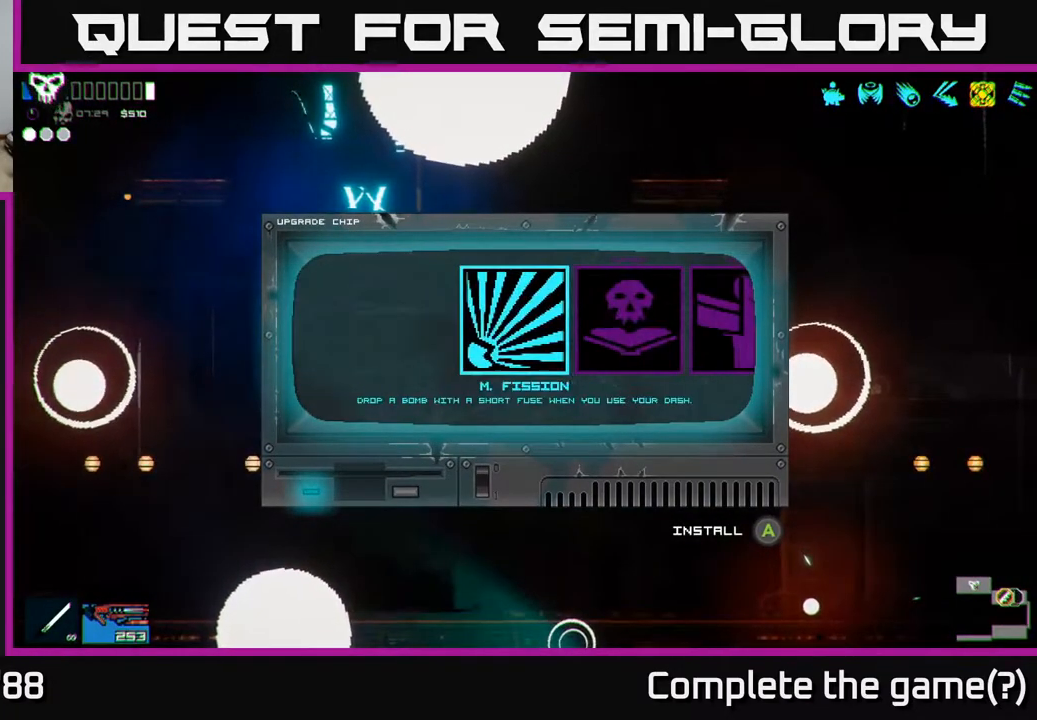
{"buttons": [], "left_stick": "center", "right_stick": "center", "events": [[317, "left_stick", "right"], [467, "left_stick", "center"]]}
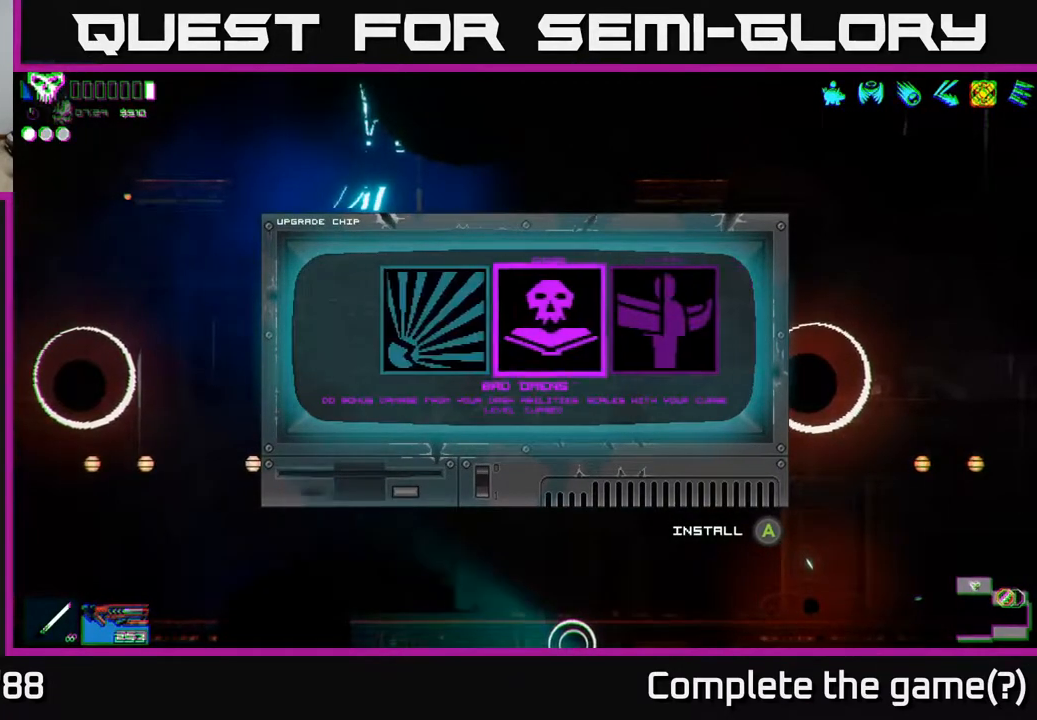
{"buttons": [], "left_stick": "center", "right_stick": "center", "events": []}
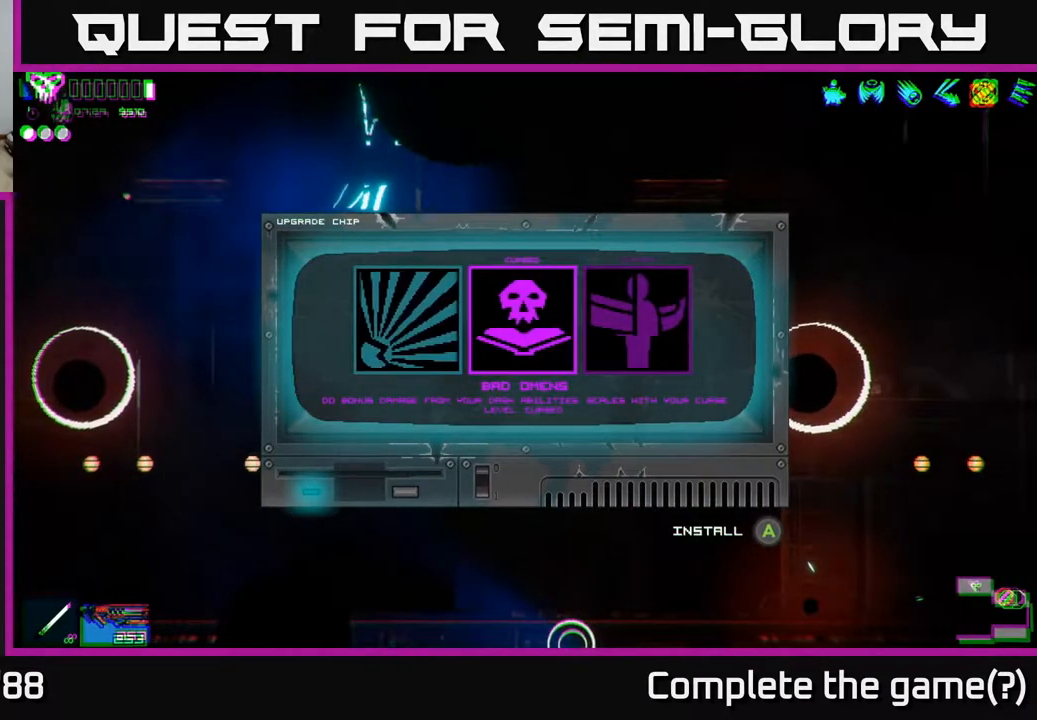
{"buttons": [], "left_stick": "center", "right_stick": "center", "events": []}
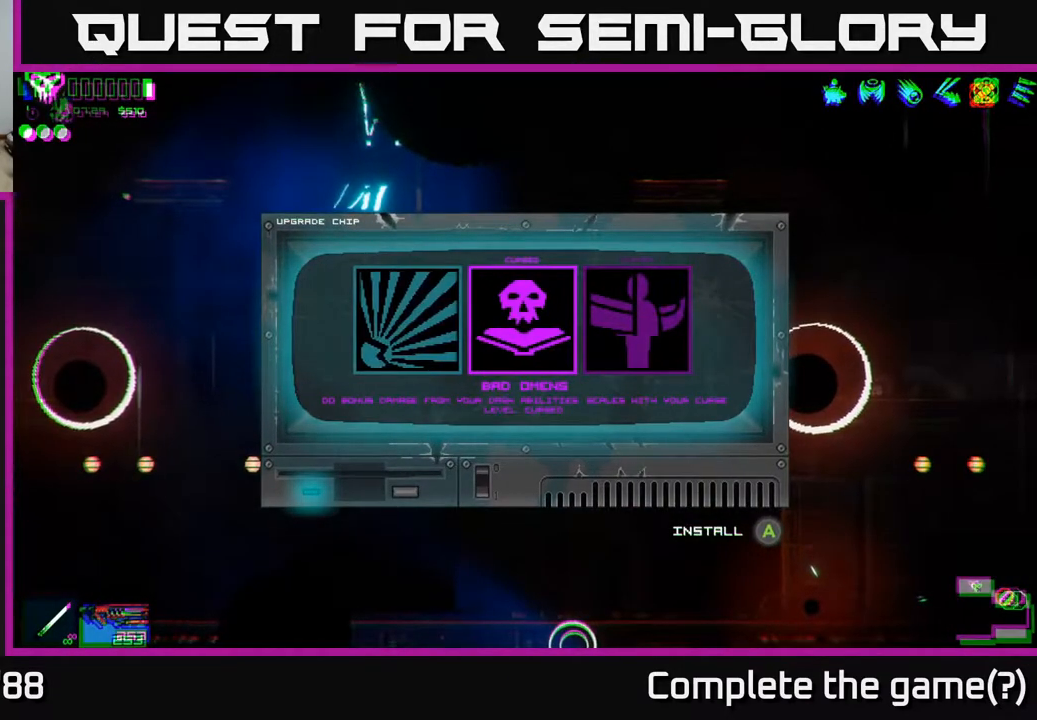
{"buttons": [], "left_stick": "center", "right_stick": "center", "events": []}
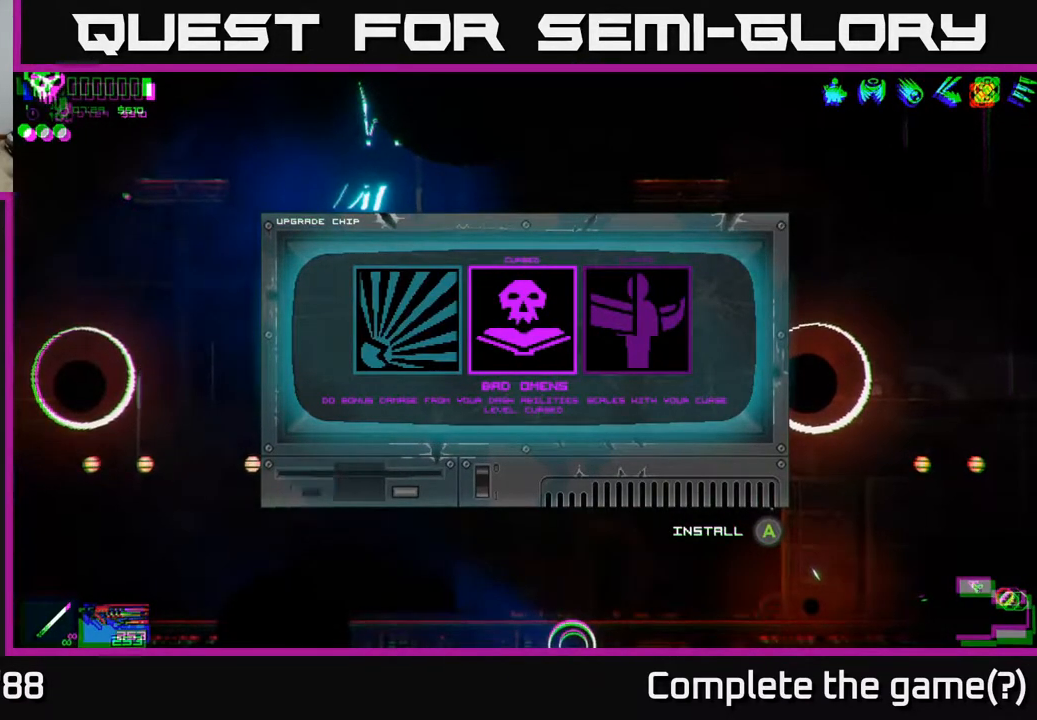
{"buttons": [], "left_stick": "center", "right_stick": "center", "events": []}
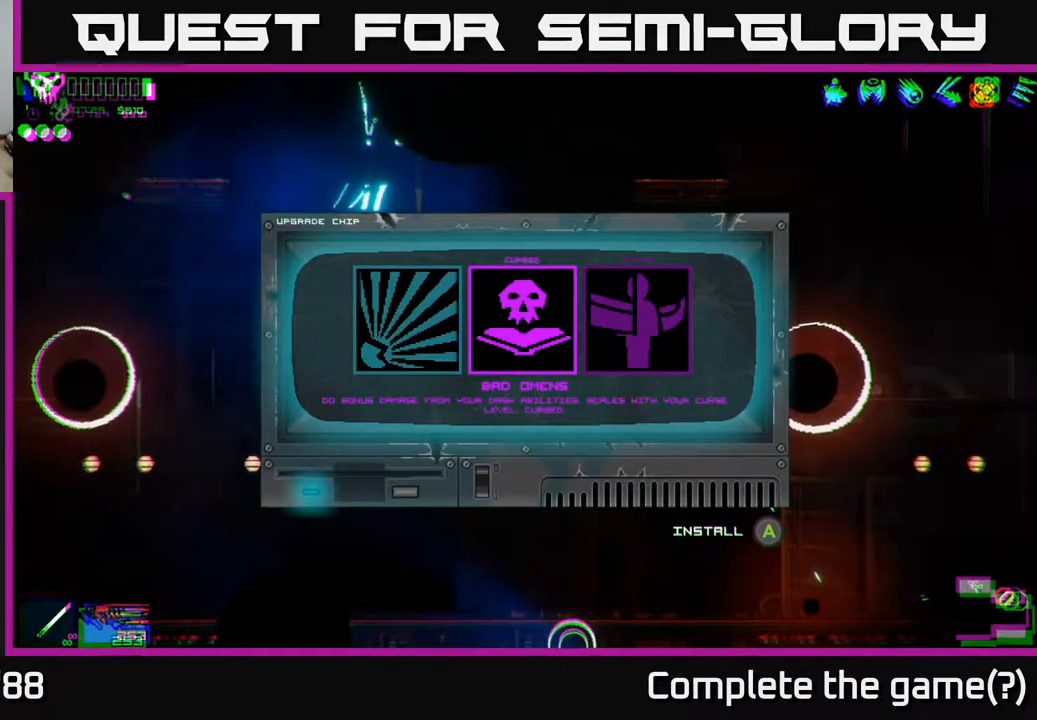
{"buttons": [], "left_stick": "center", "right_stick": "center", "events": [[250, "left_stick", "right"], [450, "left_stick", "center"]]}
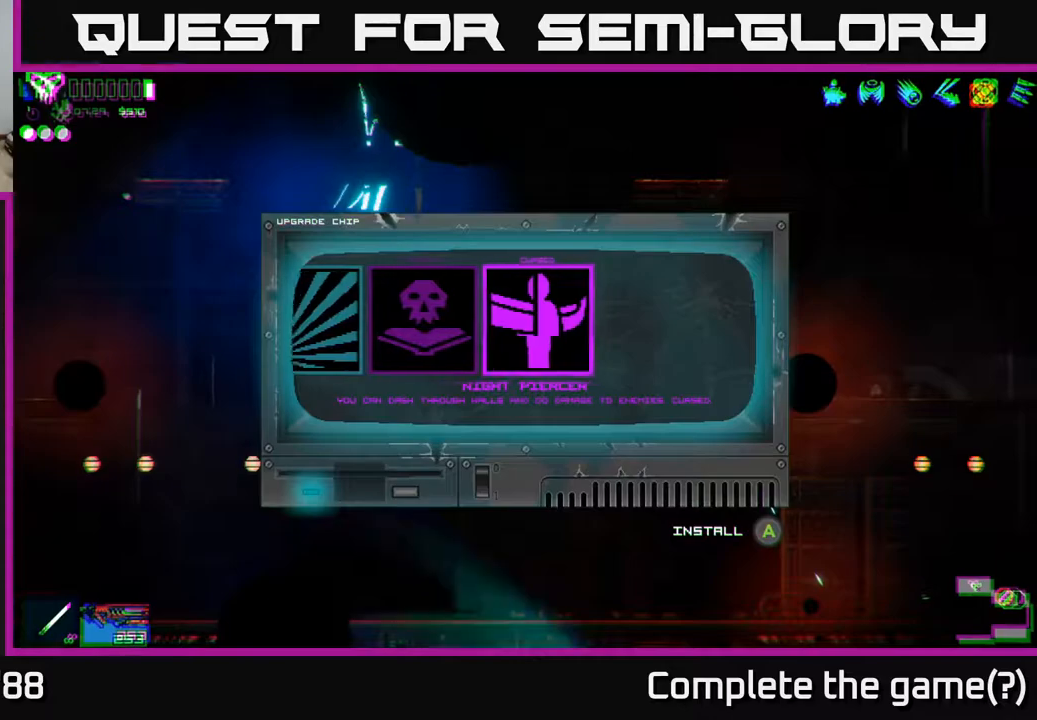
{"buttons": [], "left_stick": "center", "right_stick": "center", "events": []}
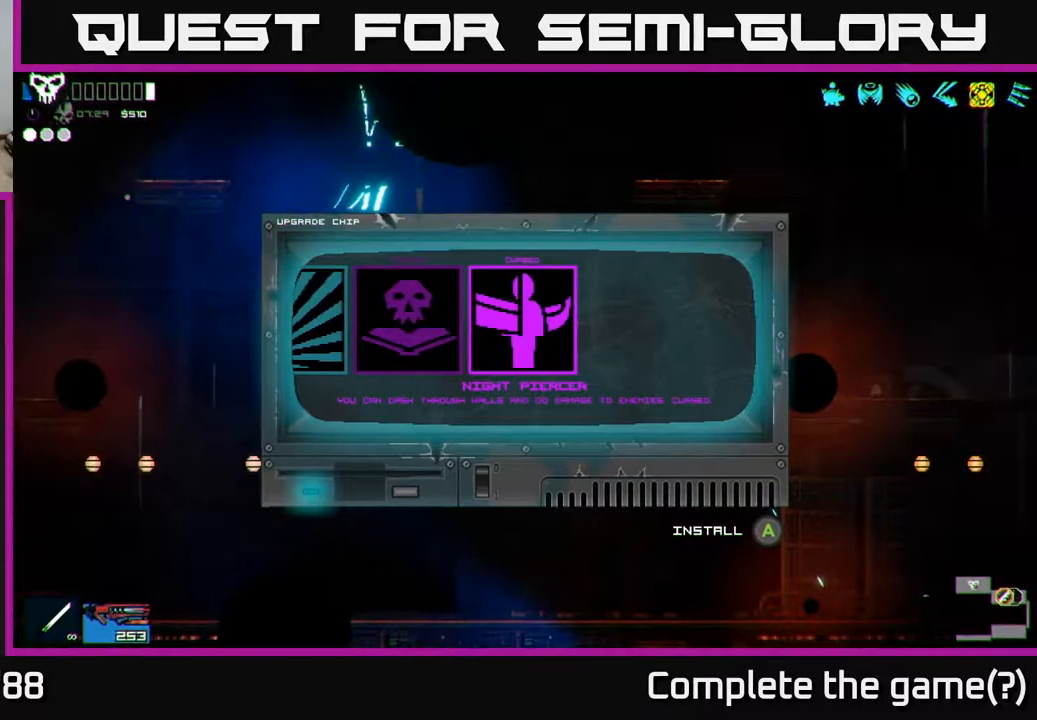
{"buttons": [], "left_stick": "center", "right_stick": "center", "events": []}
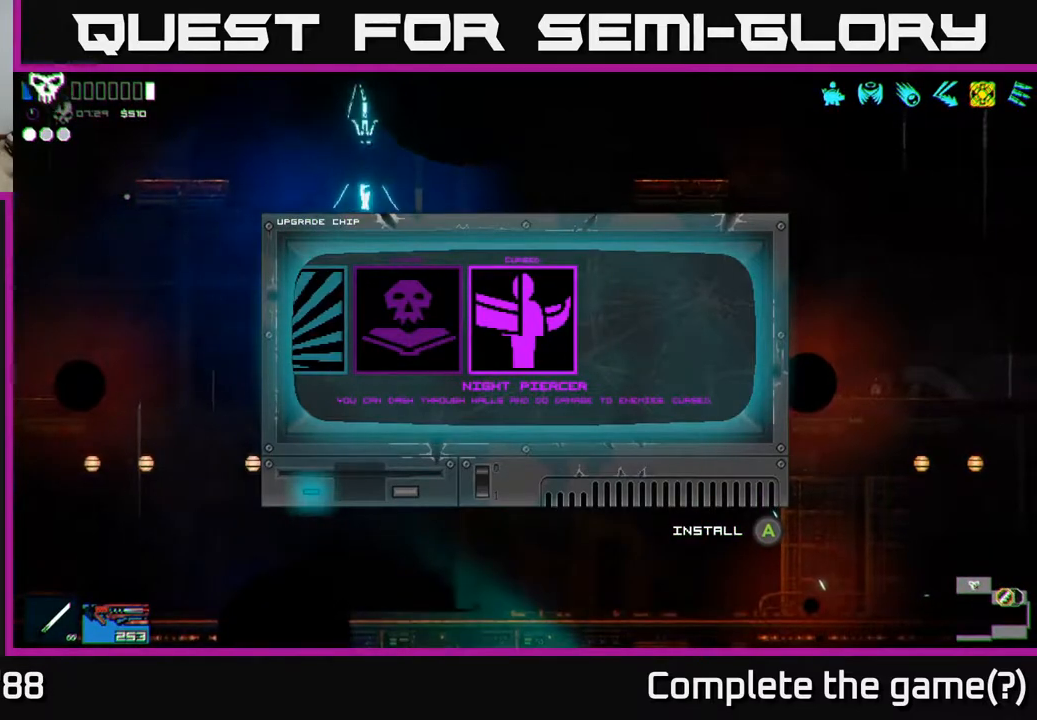
{"buttons": [], "left_stick": "center", "right_stick": "center", "events": []}
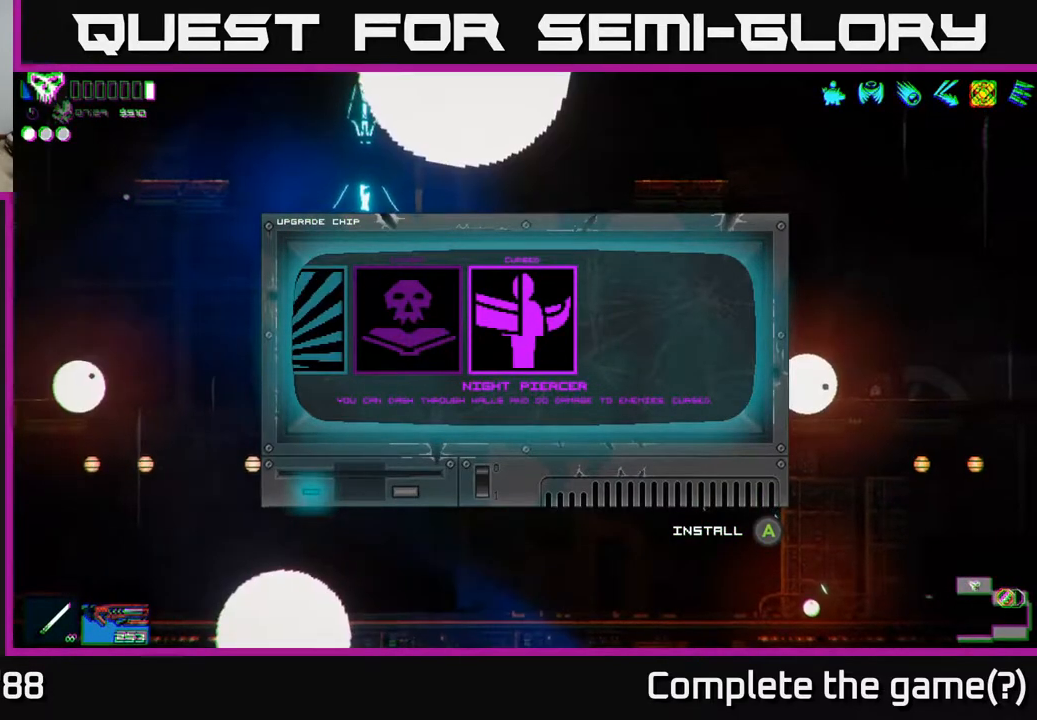
{"buttons": [], "left_stick": "center", "right_stick": "center", "events": [[133, "A", "down"], [183, "A", "up"]]}